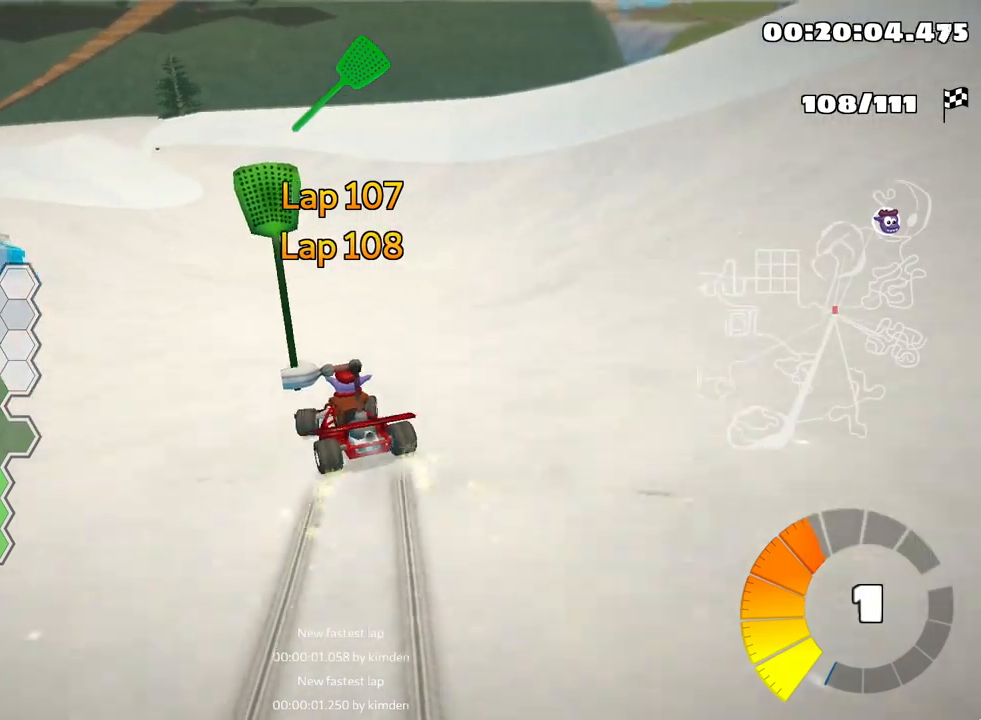
Gameplay with keyboard; each line is a JSON object with the keys held at the frame after it. "events" lists presses ("down") and releases ("up") of "down", "fire", "flag", "left", "look", "nitro", "right", "skid" and "up" between this image and that frame as [ms after this image, input, new state], when the widget could be followed in between. No other keys are recorded. Mouse input is not recorded. Key names are as the overlay labels them; some are game actions (e.g. jump) rather than physical keys.
{"keys": ["right", "skid", "up"], "events": [[17, "right", "up"], [134, "right", "down"], [200, "left", "up"]]}
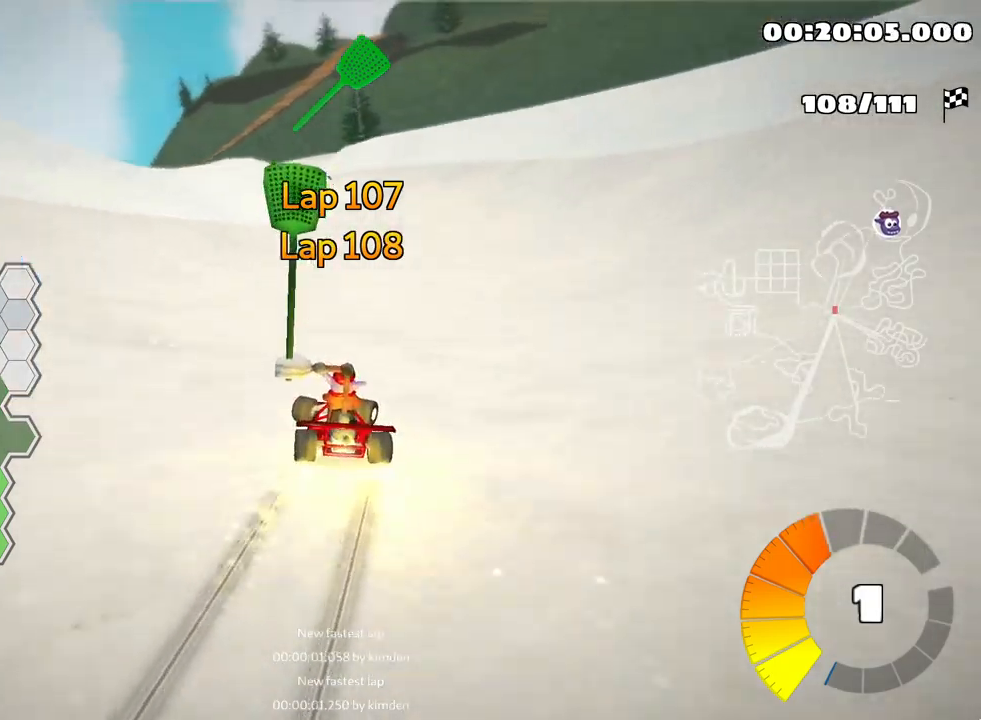
{"keys": ["right", "up"], "events": [[217, "skid", "up"]]}
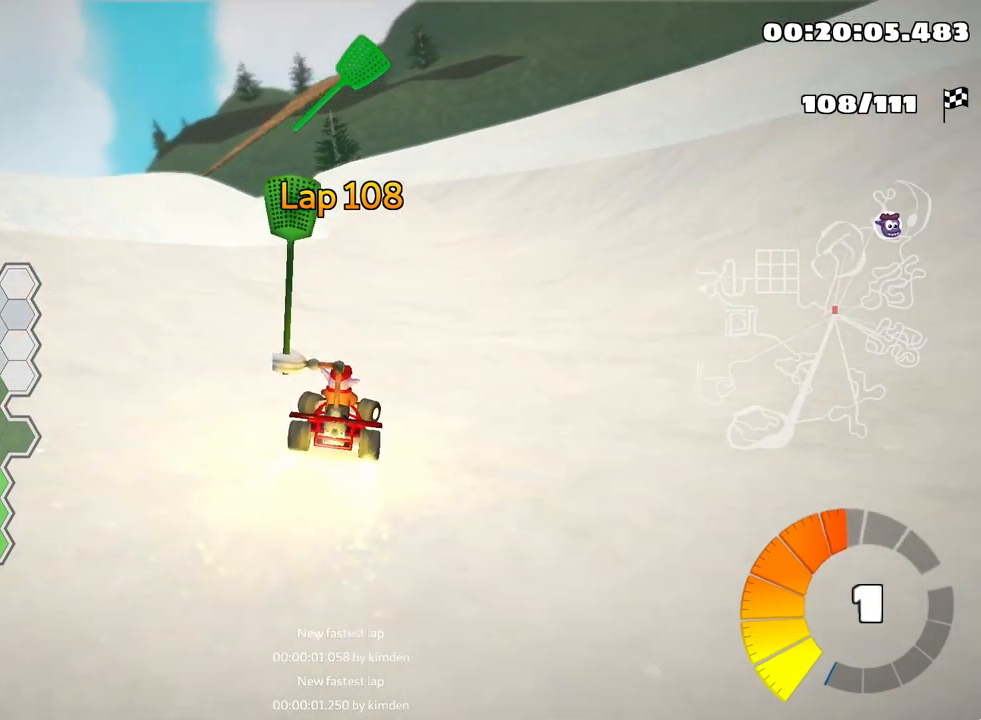
{"keys": ["up"], "events": [[50, "right", "up"]]}
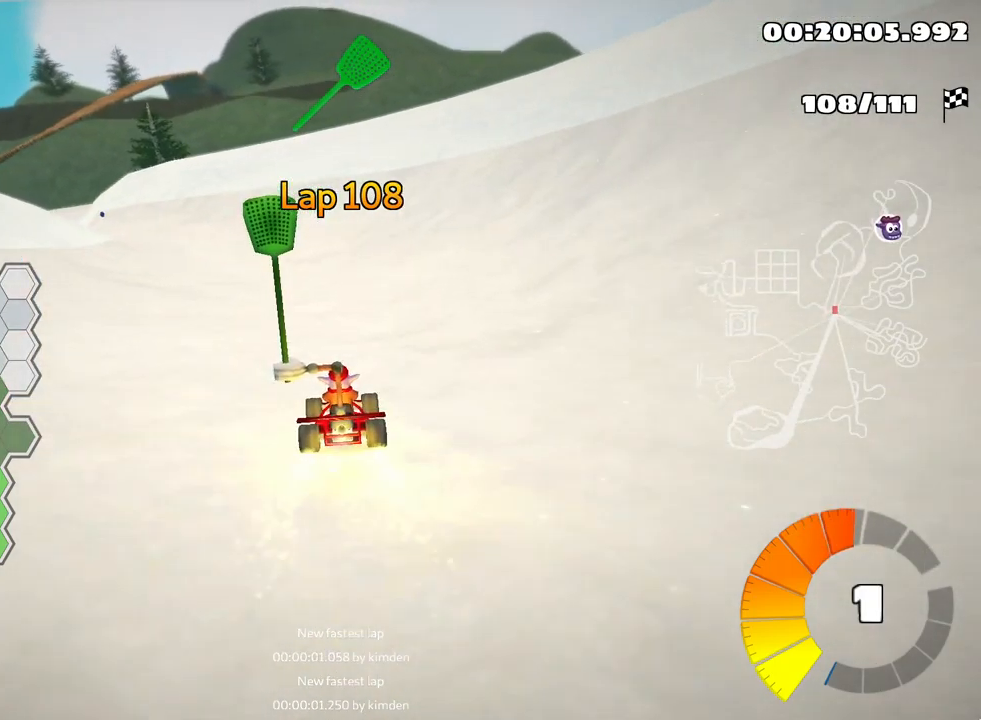
{"keys": ["skid", "up"], "events": [[117, "left", "down"], [167, "skid", "down"], [384, "left", "up"]]}
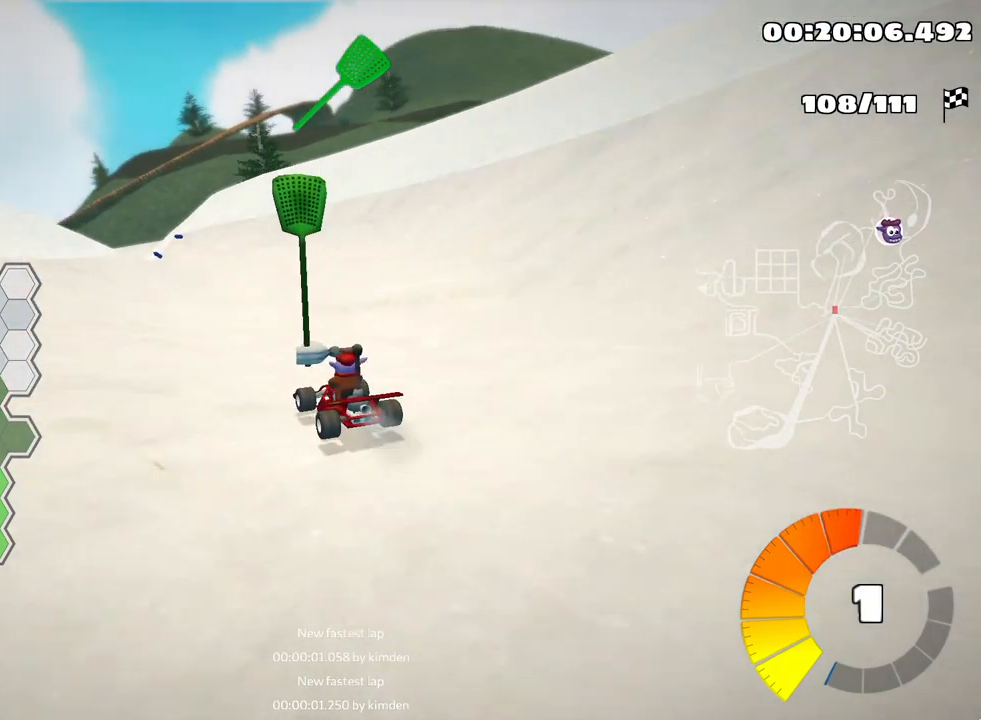
{"keys": ["right", "skid", "up"], "events": [[84, "right", "down"]]}
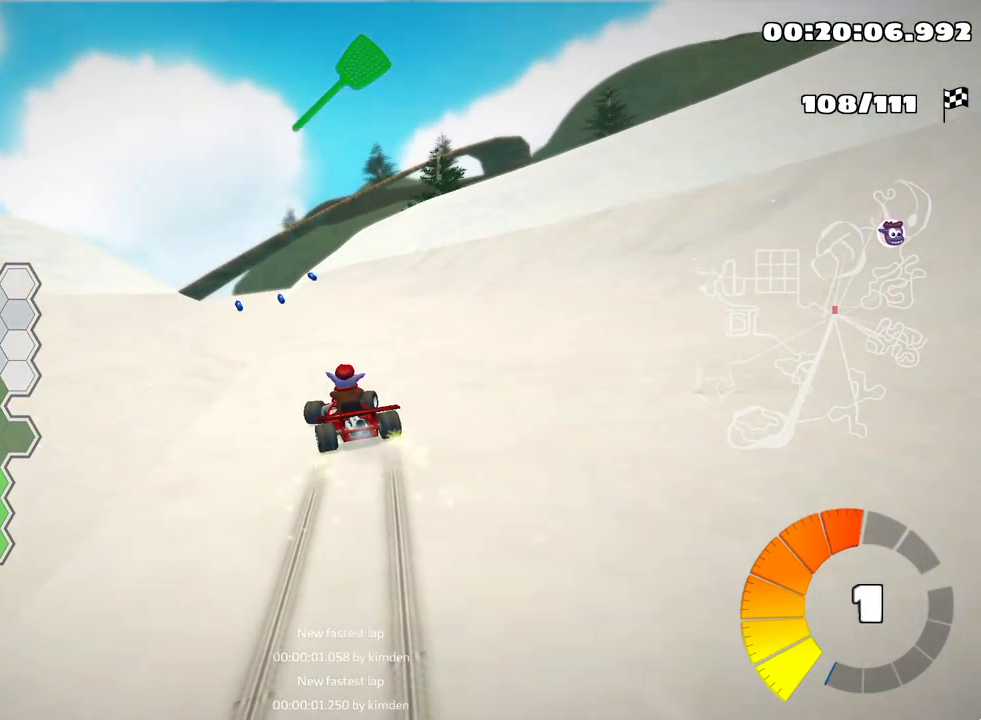
{"keys": ["skid", "up"], "events": [[150, "right", "up"], [184, "left", "down"], [317, "left", "up"]]}
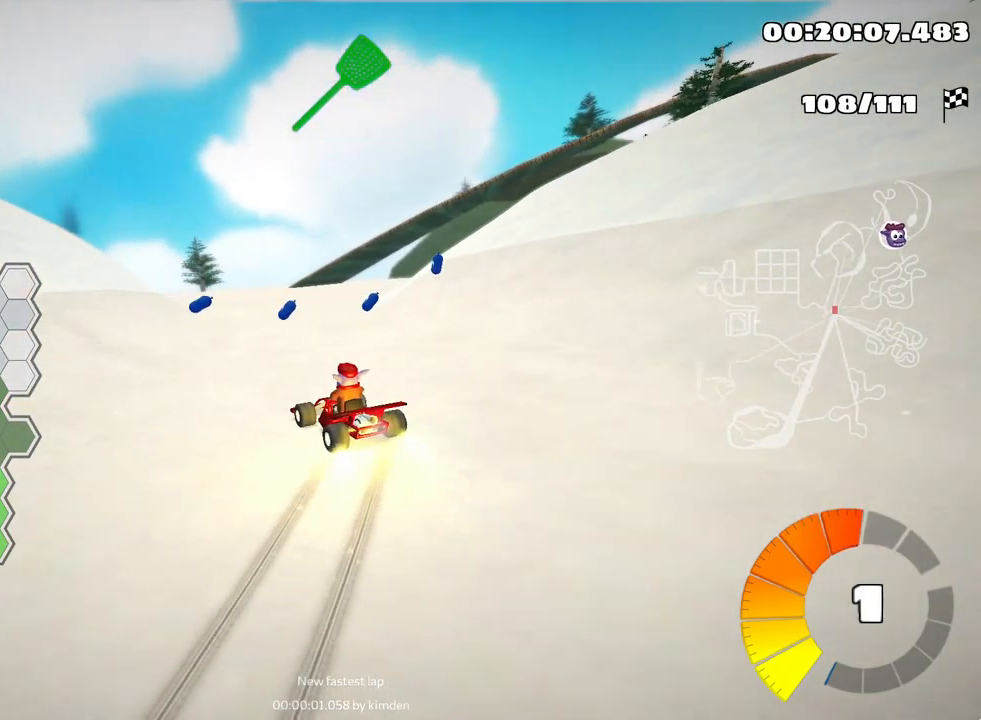
{"keys": ["skid", "up"], "events": []}
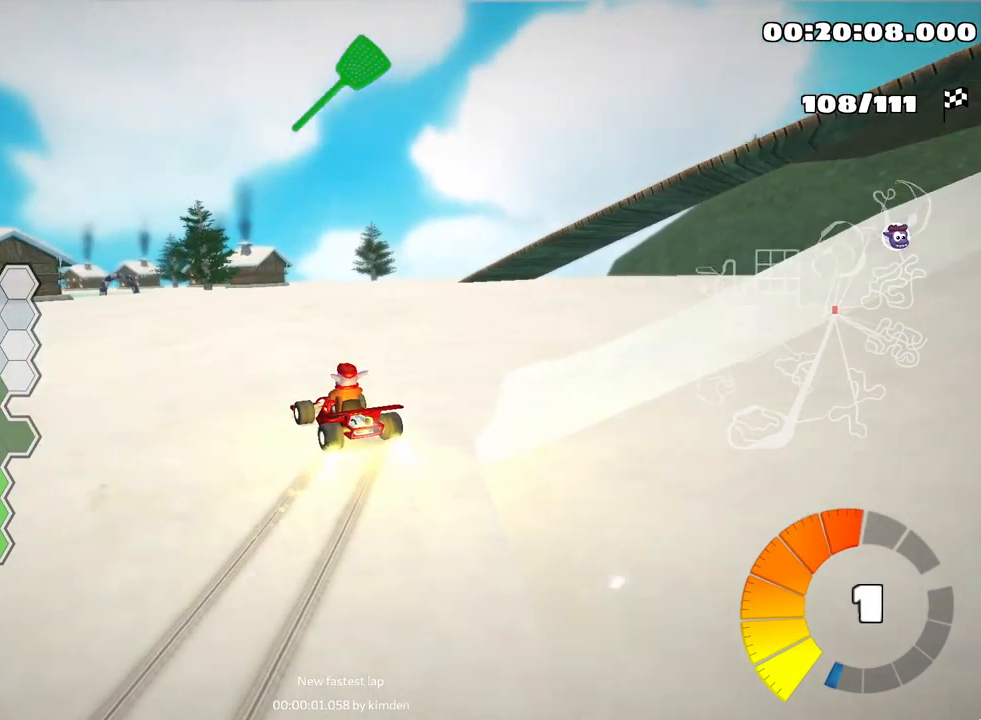
{"keys": ["left", "skid", "up"], "events": [[67, "left", "down"]]}
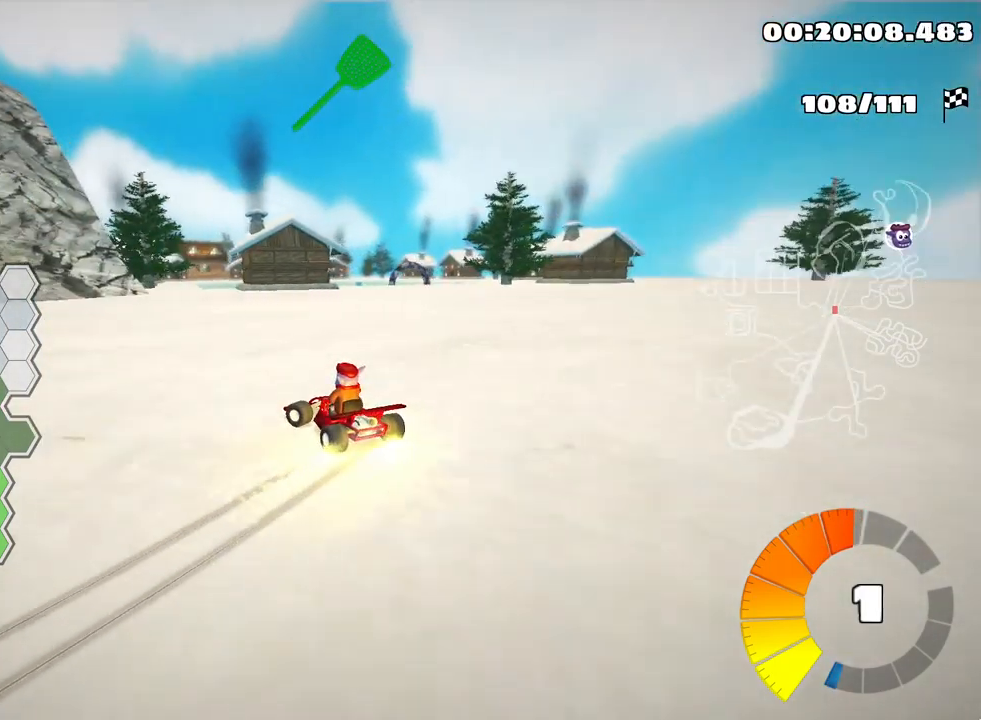
{"keys": ["right", "skid", "up"], "events": [[134, "right", "down"], [217, "left", "up"]]}
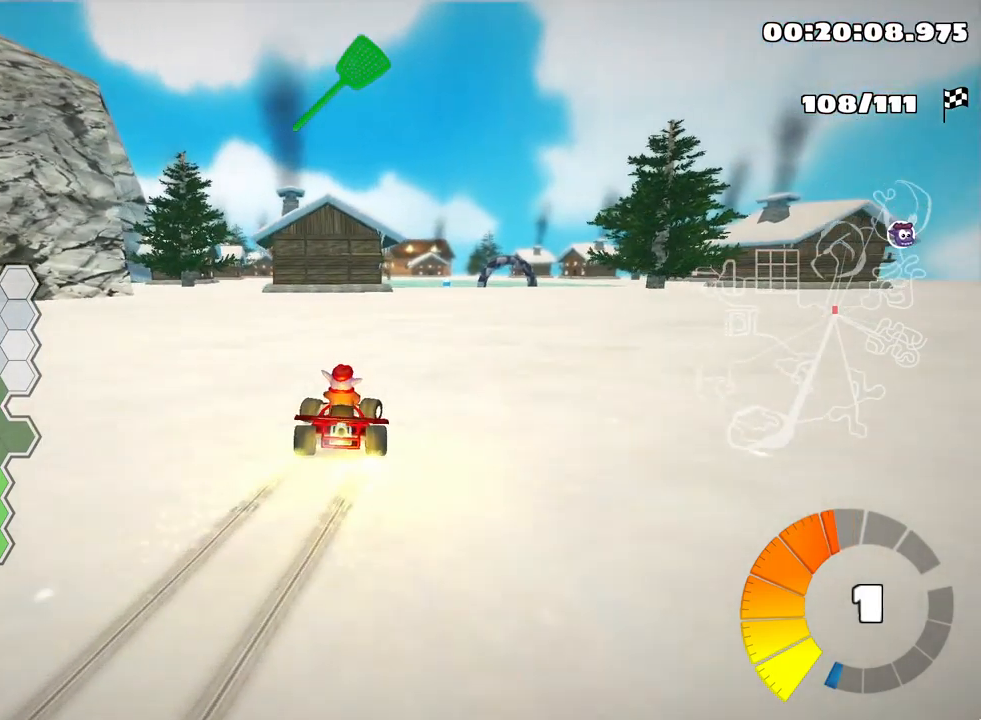
{"keys": ["up"], "events": [[216, "nitro", "down"], [300, "nitro", "up"], [333, "skid", "up"], [483, "right", "up"]]}
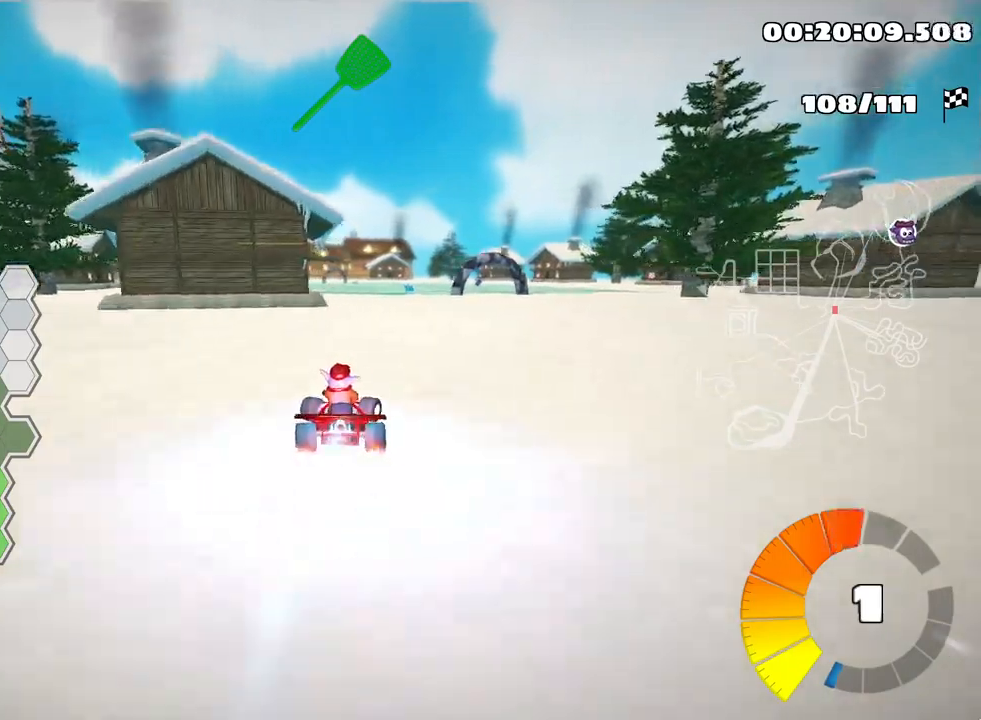
{"keys": ["right", "up"], "events": [[200, "right", "down"]]}
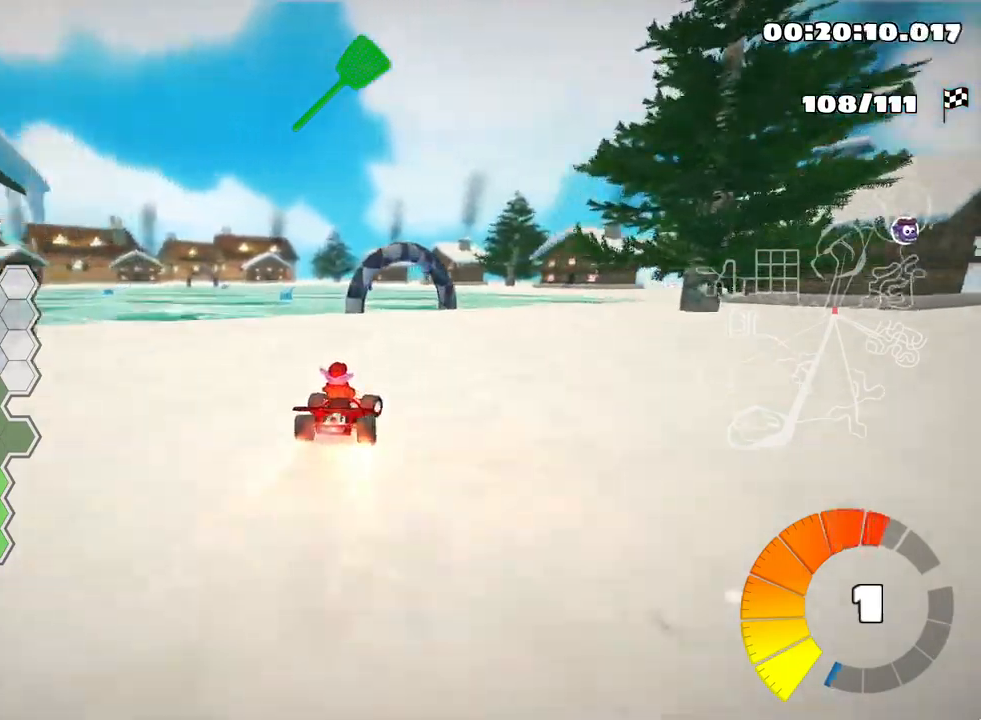
{"keys": ["right", "skid", "up"], "events": [[17, "right", "up"], [117, "skid", "down"], [150, "left", "down"], [367, "left", "up"], [400, "right", "down"]]}
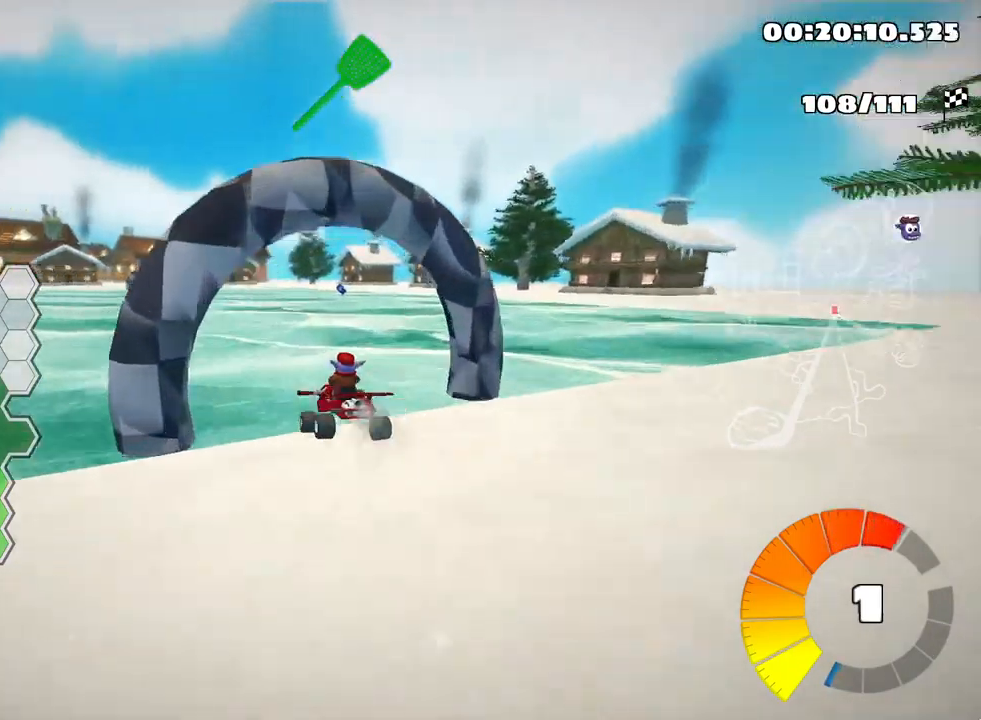
{"keys": ["up"], "events": [[117, "nitro", "down"], [117, "skid", "up"], [234, "nitro", "up"], [350, "right", "up"]]}
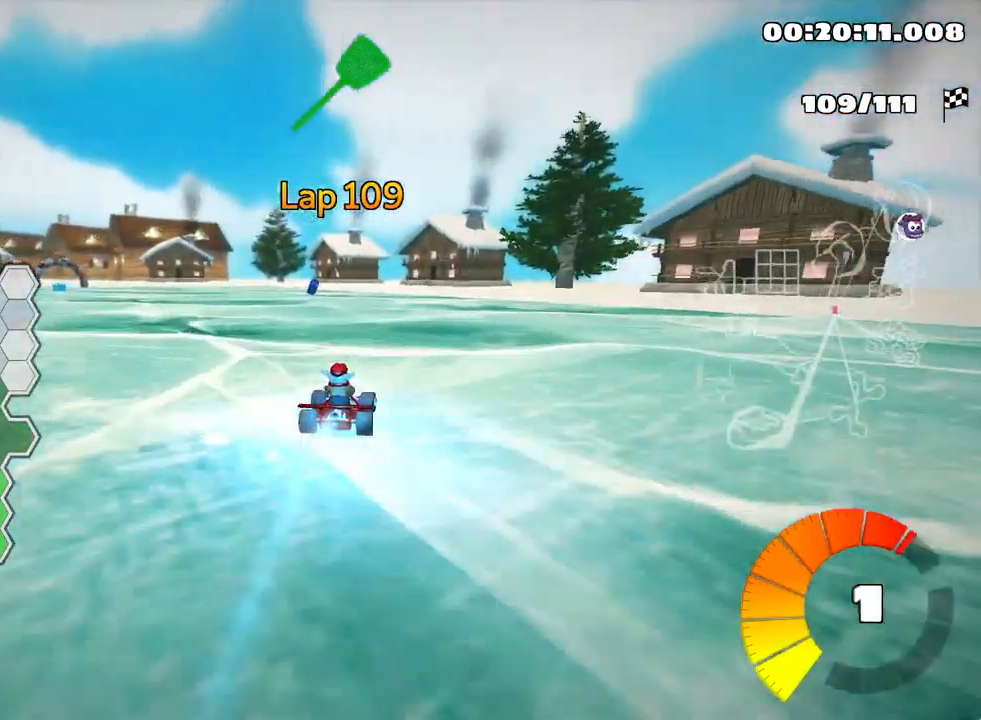
{"keys": ["skid", "up"], "events": [[250, "skid", "down"], [267, "left", "down"], [484, "left", "up"]]}
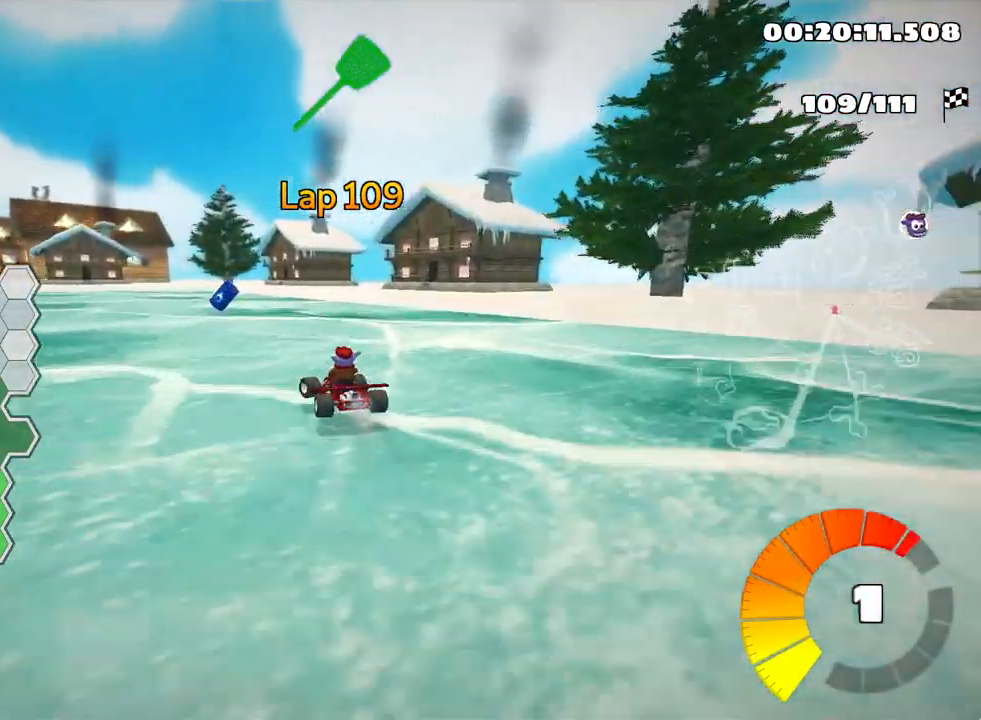
{"keys": ["left", "nitro", "up"], "events": [[67, "left", "down"], [150, "skid", "up"], [350, "left", "up"], [467, "nitro", "down"], [484, "left", "down"]]}
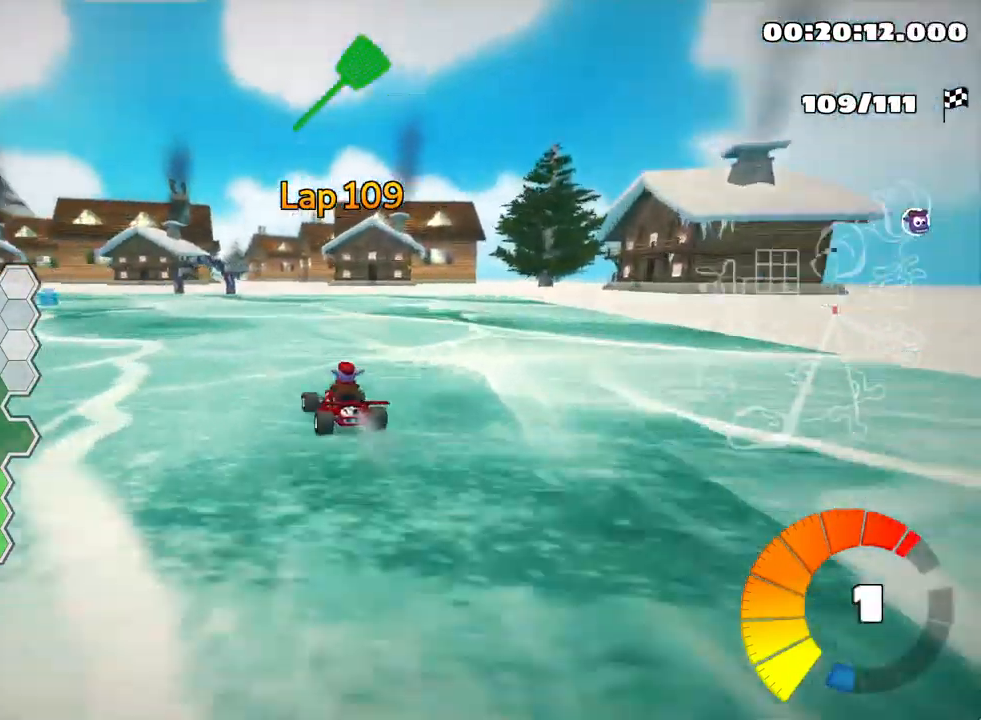
{"keys": ["skid", "up"], "events": [[100, "nitro", "up"], [184, "left", "up"], [350, "right", "down"], [350, "skid", "down"], [500, "right", "up"]]}
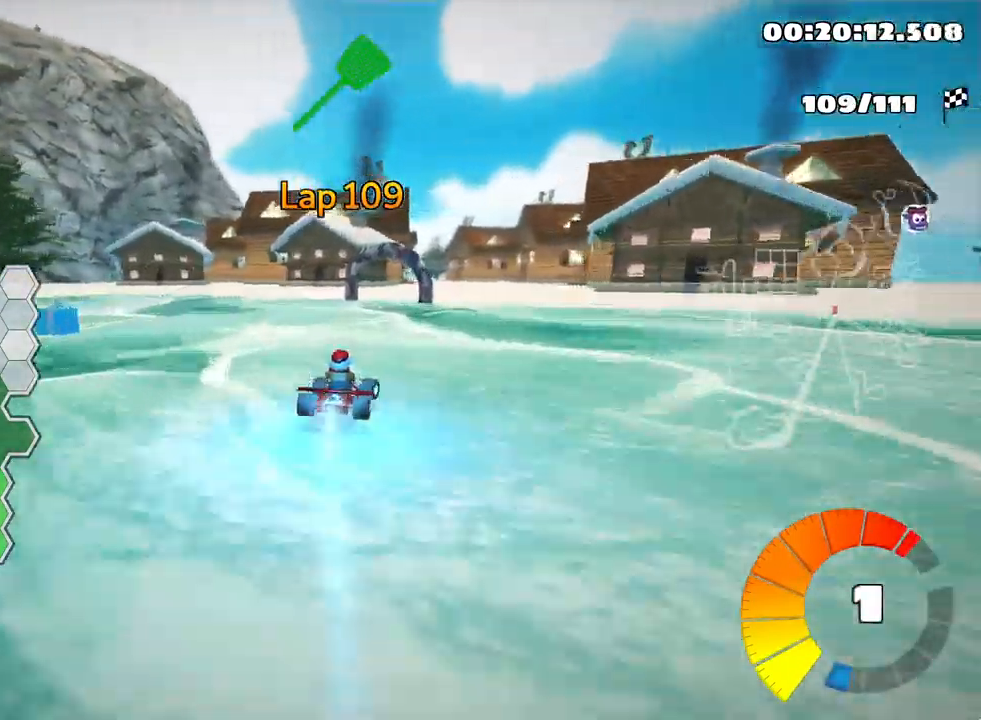
{"keys": ["up"], "events": [[34, "left", "down"], [250, "skid", "up"], [400, "left", "up"]]}
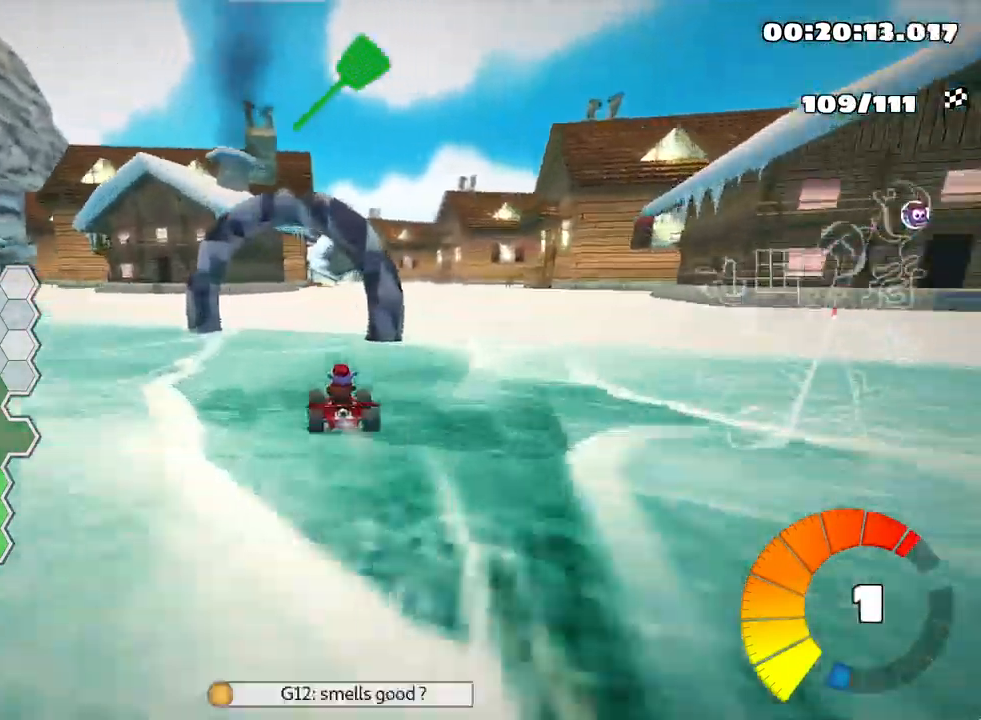
{"keys": ["up"], "events": [[117, "right", "down"], [150, "nitro", "down"], [250, "nitro", "up"], [484, "right", "up"]]}
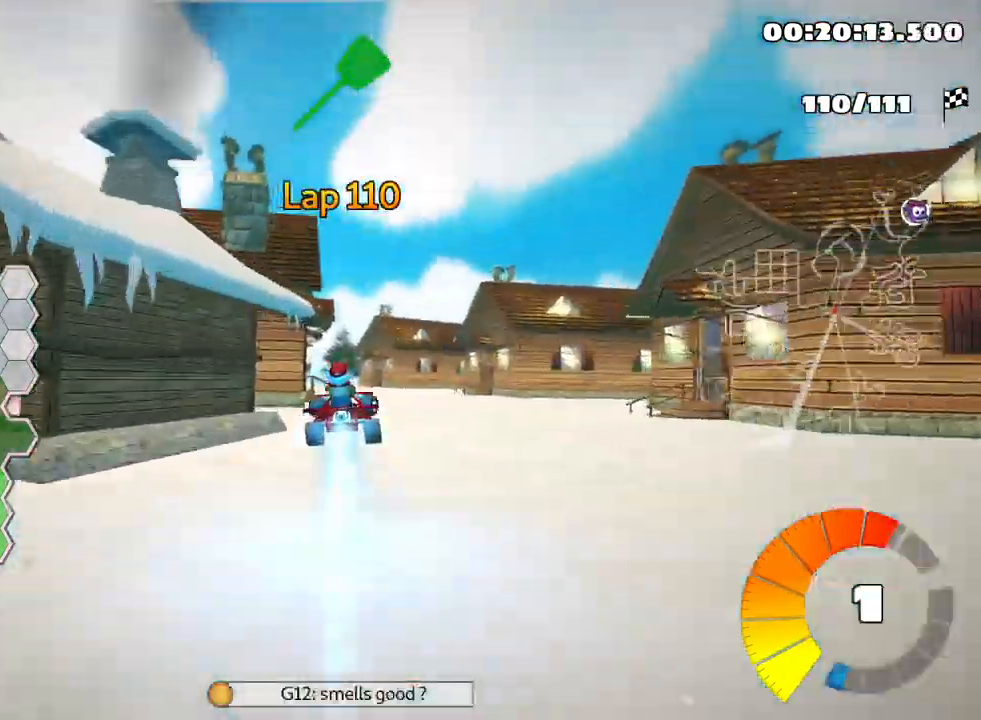
{"keys": ["right", "up"], "events": [[17, "left", "down"], [50, "skid", "down"], [134, "left", "up"], [250, "right", "down"], [384, "skid", "up"]]}
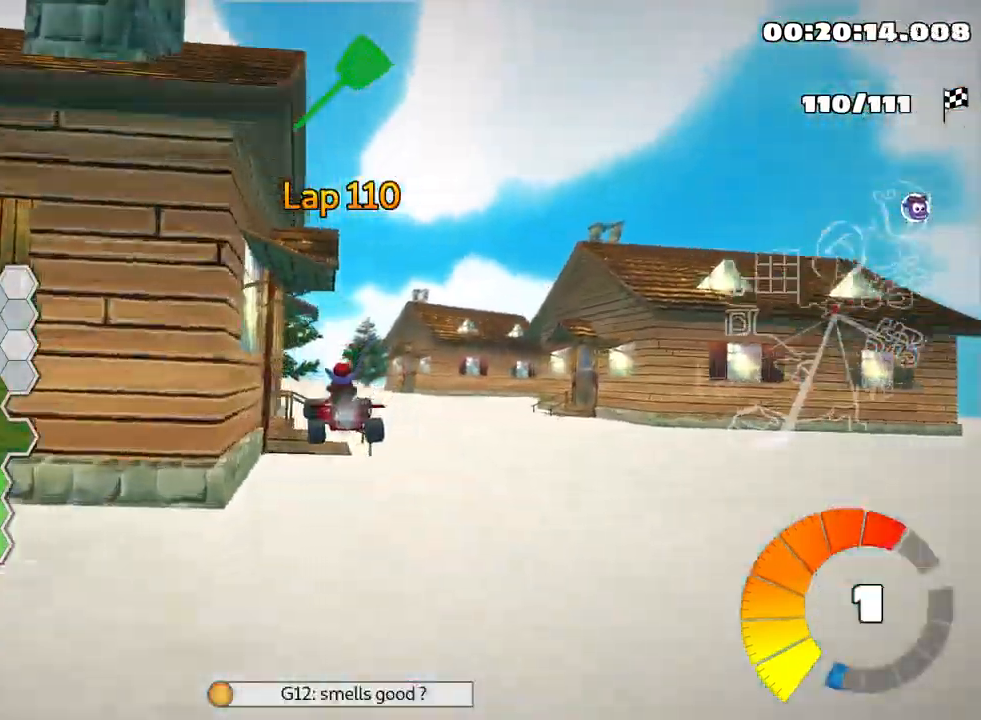
{"keys": ["right", "up"], "events": []}
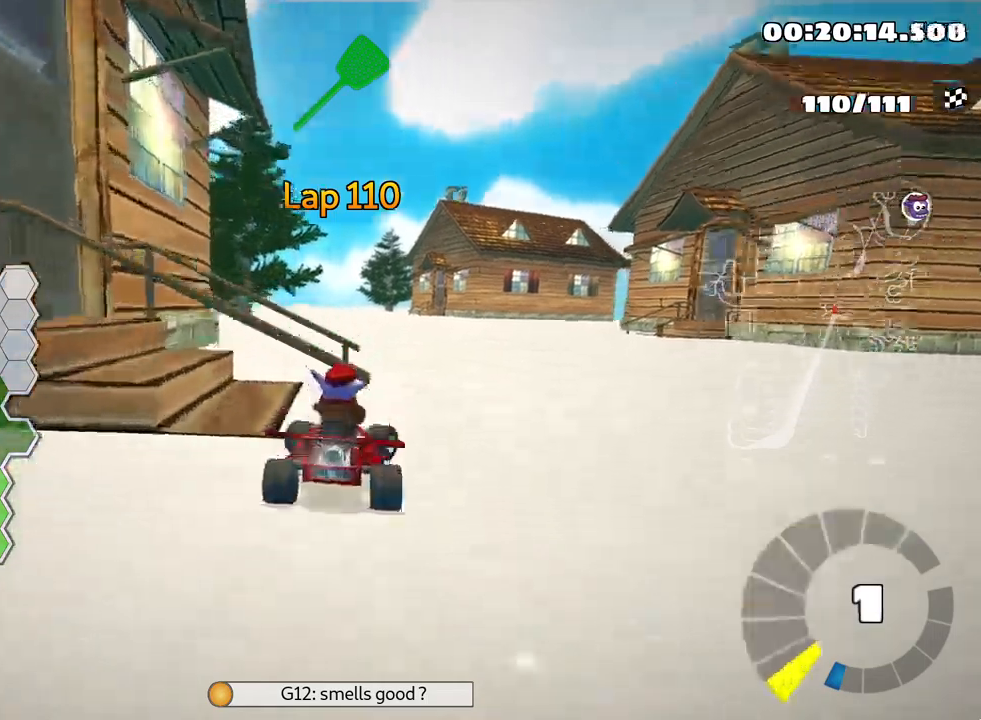
{"keys": ["down", "left"], "events": [[50, "right", "up"], [117, "up", "up"], [200, "down", "down"], [267, "left", "down"]]}
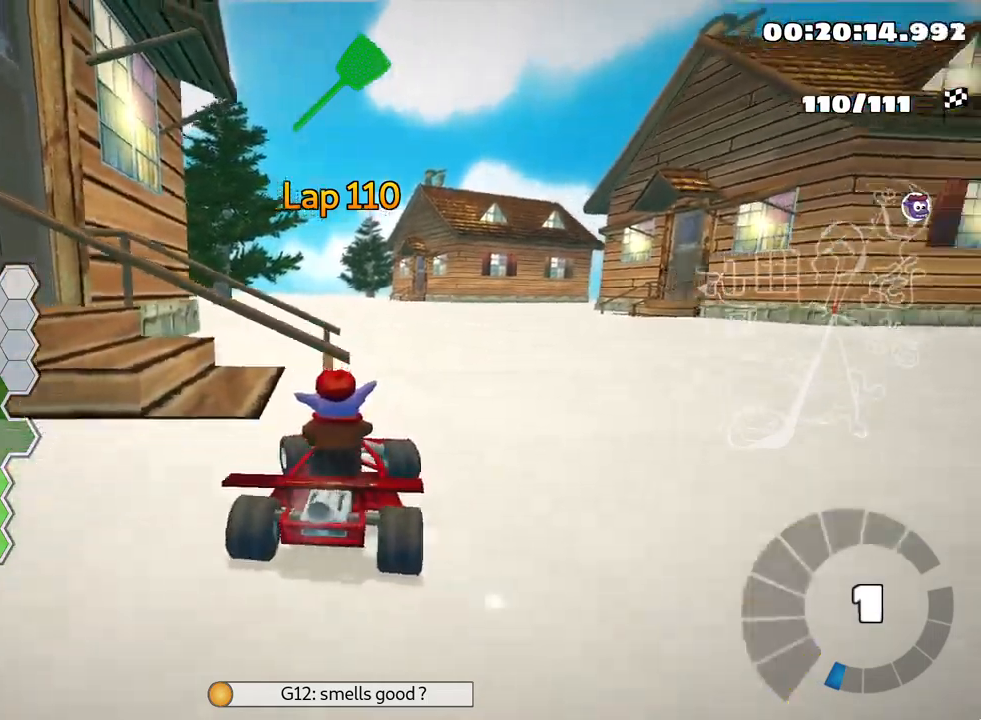
{"keys": ["left", "skid", "up"], "events": [[17, "down", "up"], [83, "left", "up"], [117, "up", "down"], [133, "nitro", "down"], [233, "right", "down"], [267, "nitro", "up"], [367, "right", "up"], [467, "left", "down"], [500, "skid", "down"]]}
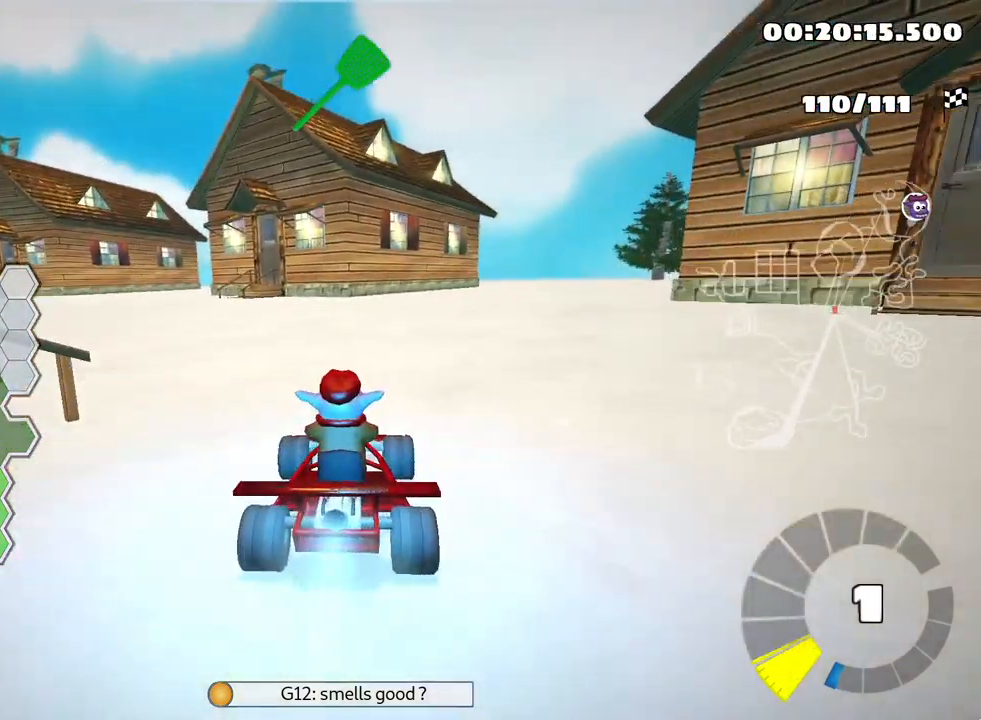
{"keys": ["left", "skid", "up"], "events": []}
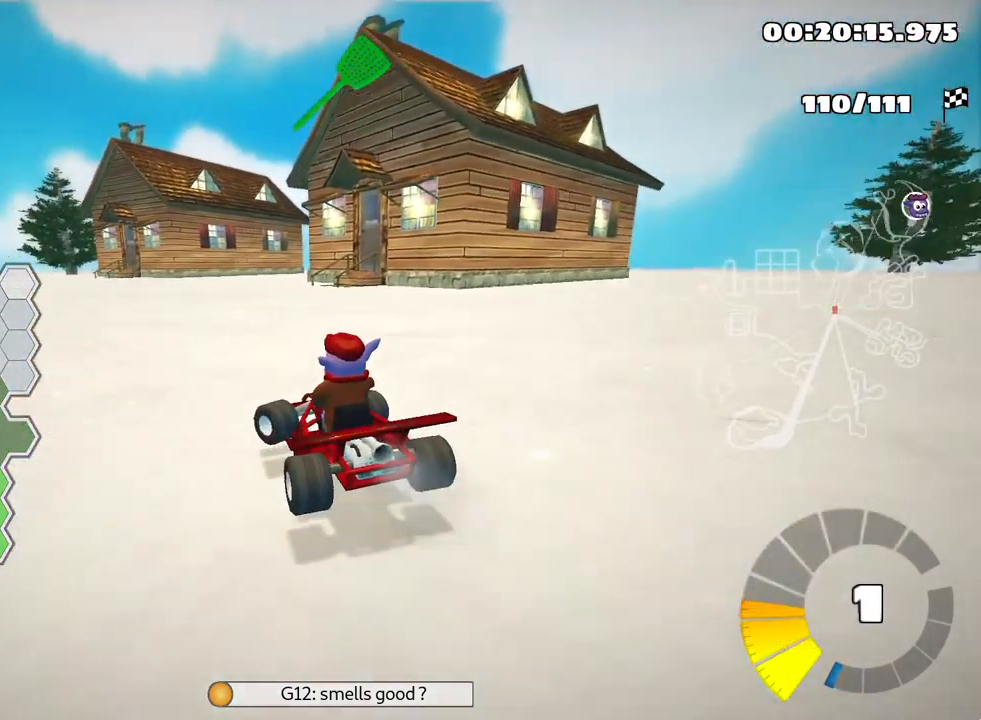
{"keys": ["right", "skid", "up"], "events": [[383, "right", "down"], [433, "left", "up"]]}
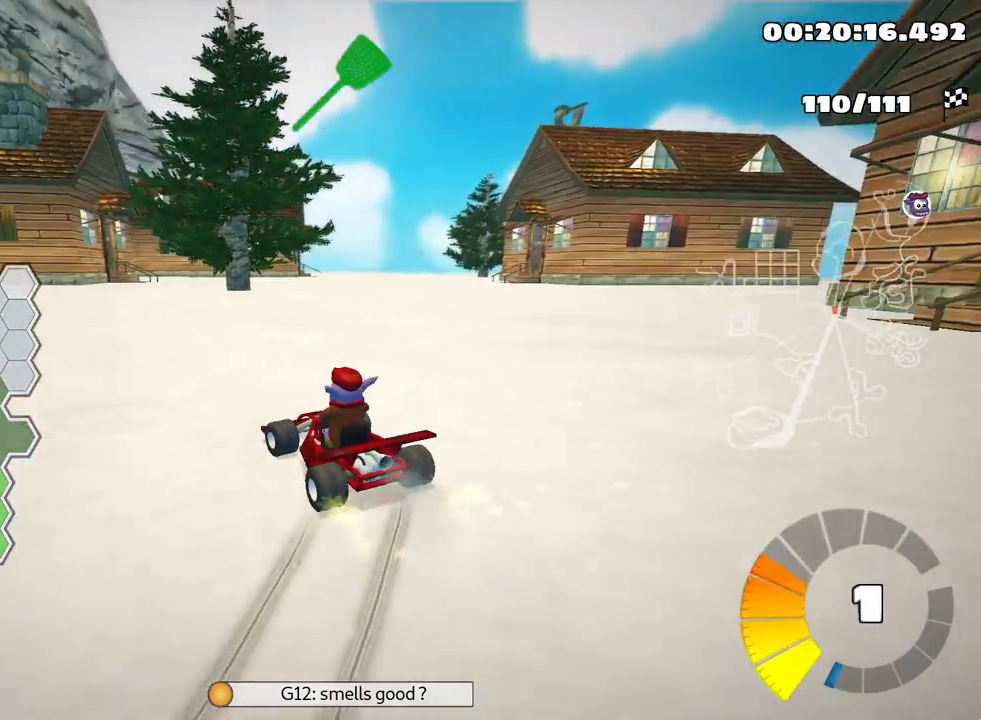
{"keys": ["fire", "right", "skid", "up"], "events": [[133, "fire", "down"], [267, "fire", "up"], [333, "fire", "down"], [450, "fire", "up"], [483, "fire", "down"]]}
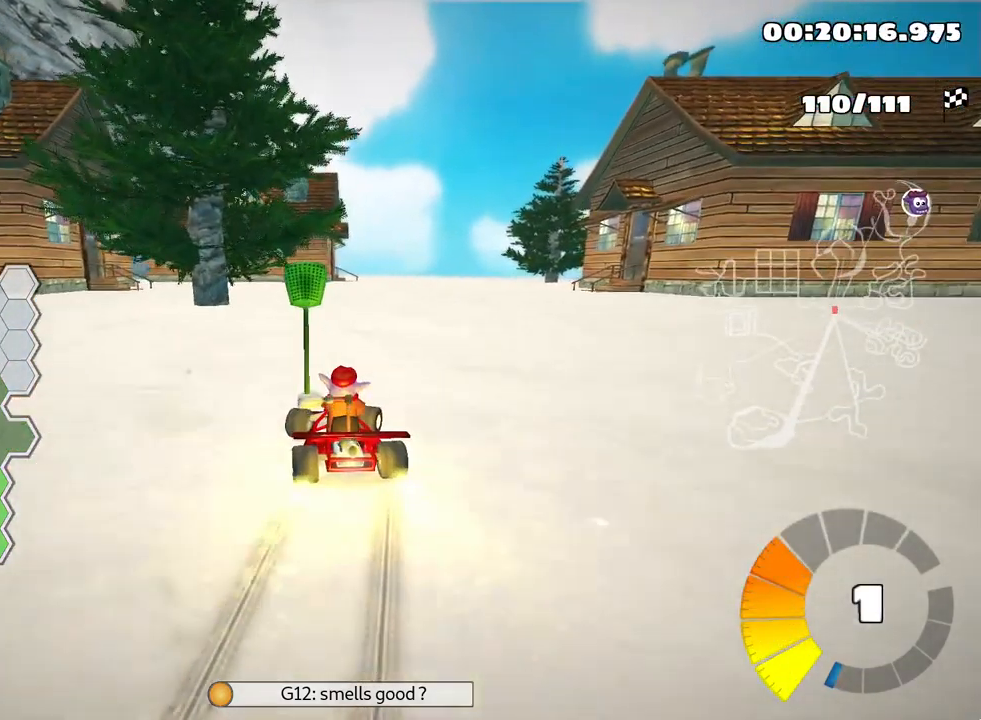
{"keys": ["fire", "right", "up"], "events": [[100, "fire", "up"], [133, "fire", "down"], [250, "fire", "up"], [283, "fire", "down"], [317, "skid", "up"], [433, "fire", "up"], [467, "fire", "down"]]}
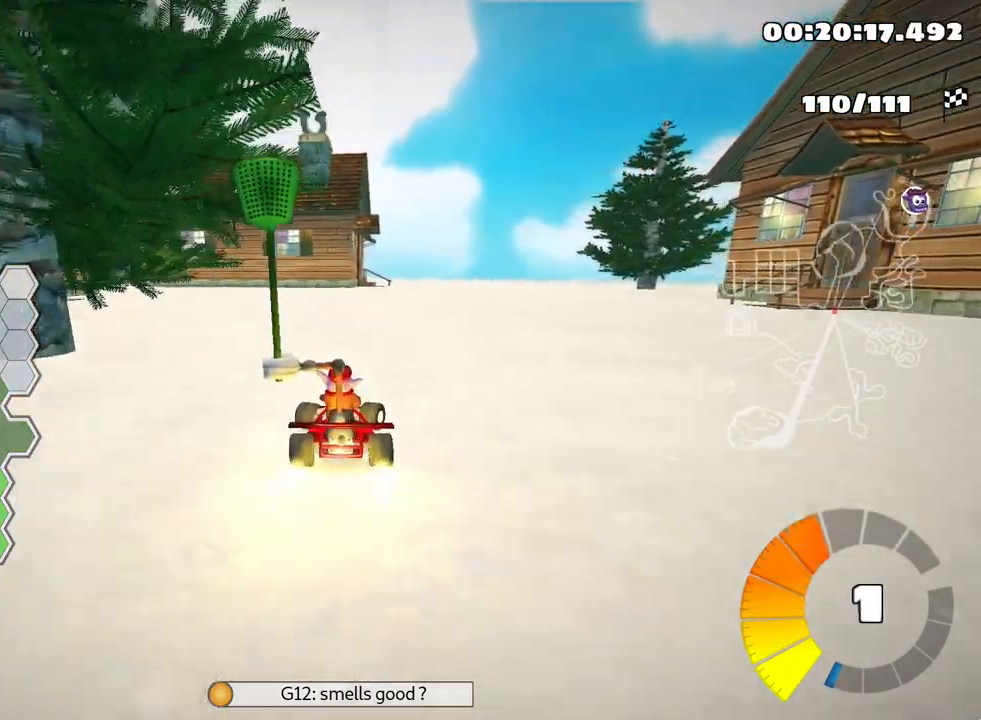
{"keys": ["right", "up"], "events": [[50, "right", "up"], [467, "fire", "up"], [483, "right", "down"]]}
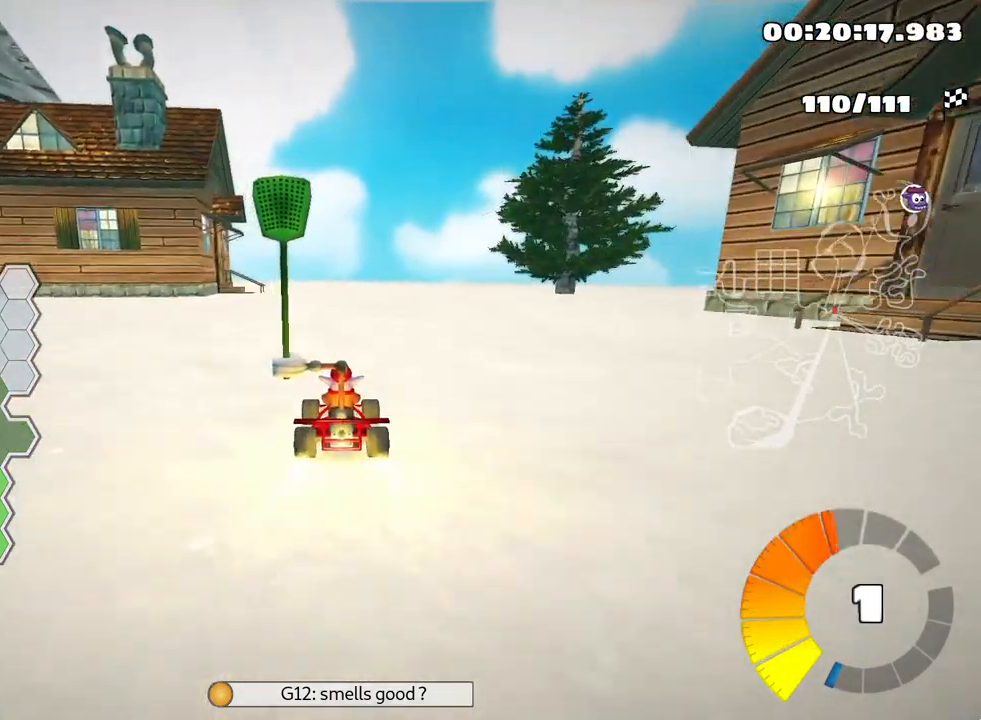
{"keys": ["left", "skid", "up"], "events": [[17, "fire", "down"], [117, "fire", "up"], [117, "nitro", "down"], [267, "nitro", "up"], [417, "right", "up"], [450, "left", "down"], [450, "skid", "down"]]}
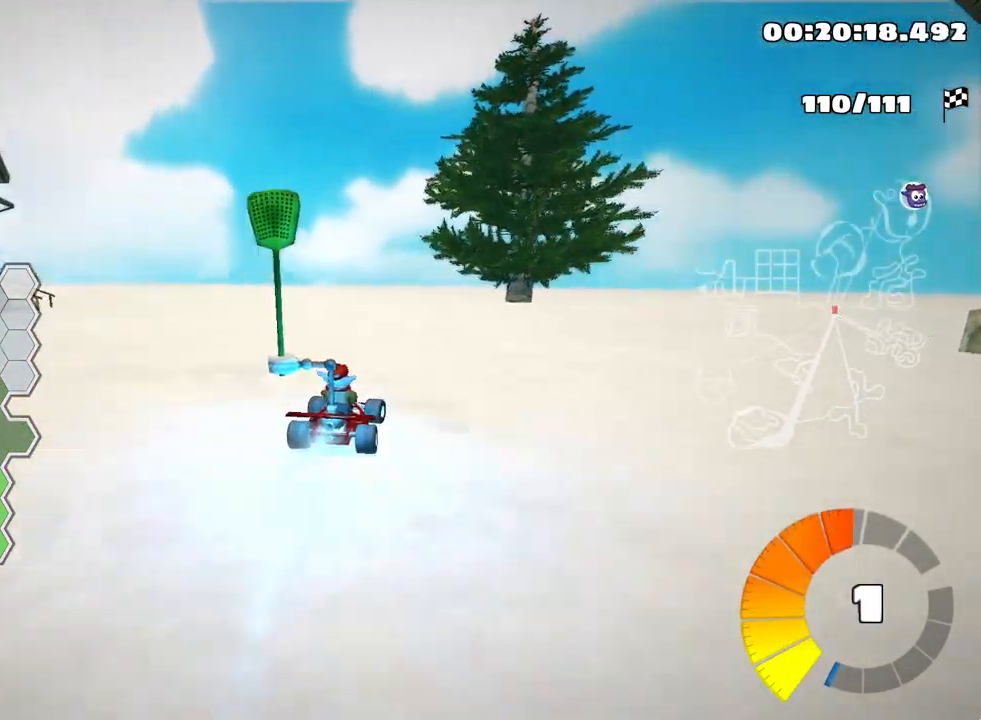
{"keys": ["left", "skid", "up"], "events": [[350, "left", "up"], [433, "left", "down"]]}